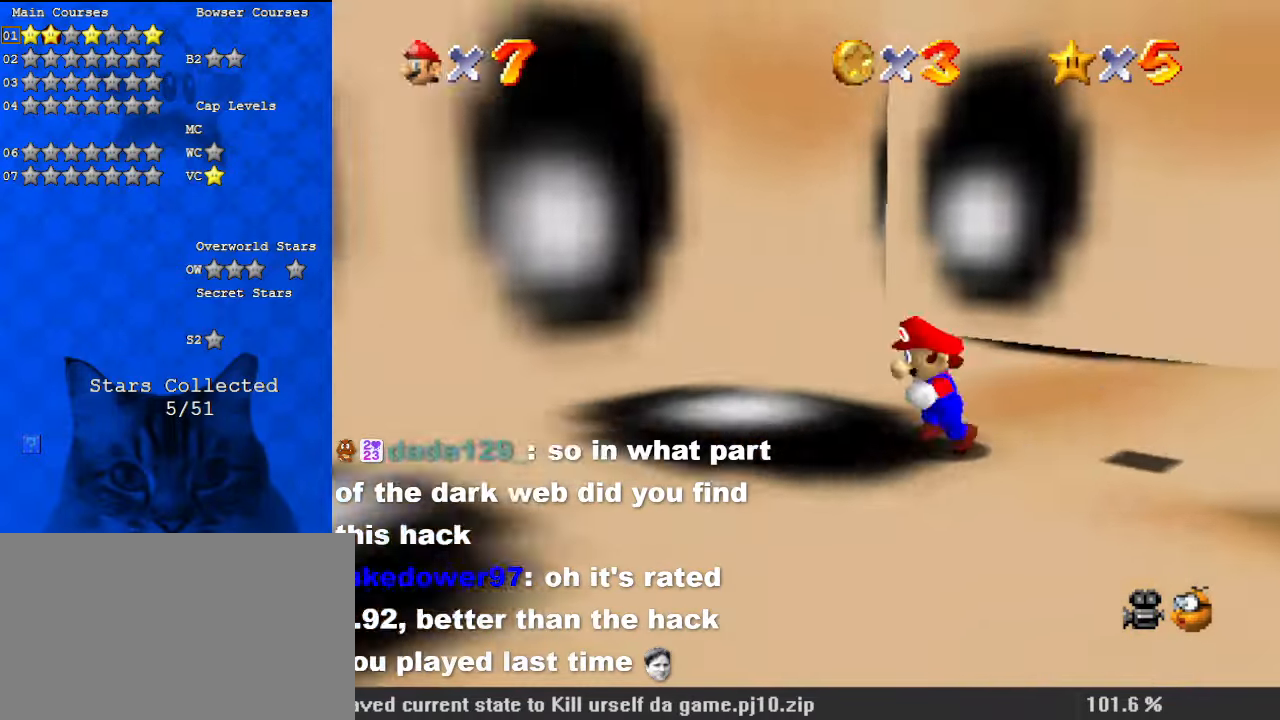
Gameplay with keyboard; each line is a JSON object with the keys held at the frame after it. "events" lists presses ("down") and releases ("up") of "a", "c", "ctrl", "d", "down", "left", "return", "right", "s", "shift", "up", "w", "x" and "y" between this image and that frame as [ms after this image, input, new state], when the widget could be followed in between. No other keys are recorded. Mouse input is not recorded.
{"keys": ["left", "up"], "events": [[33, "down", "up"], [67, "d", "up"], [167, "d", "down"], [300, "d", "up"], [333, "up", "down"], [400, "d", "down"], [500, "d", "up"]]}
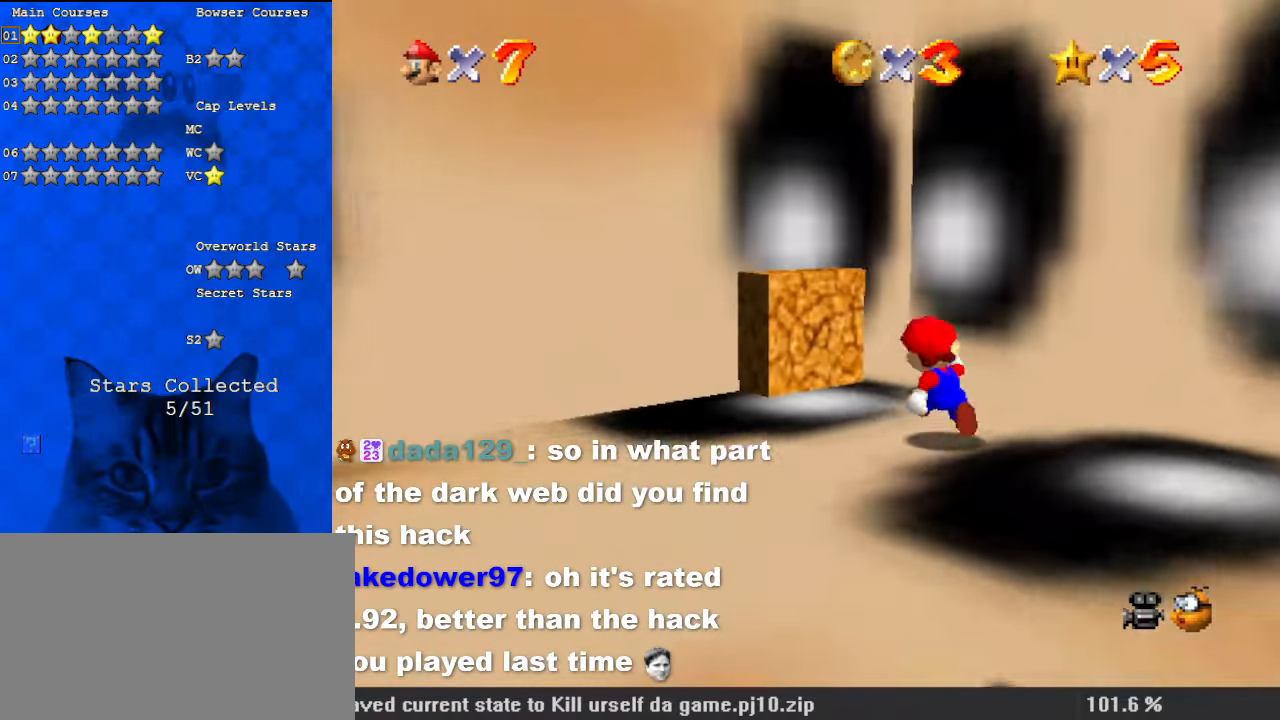
{"keys": ["d"], "events": [[267, "left", "up"], [267, "up", "up"], [300, "ctrl", "down"], [433, "ctrl", "up"], [433, "d", "down"]]}
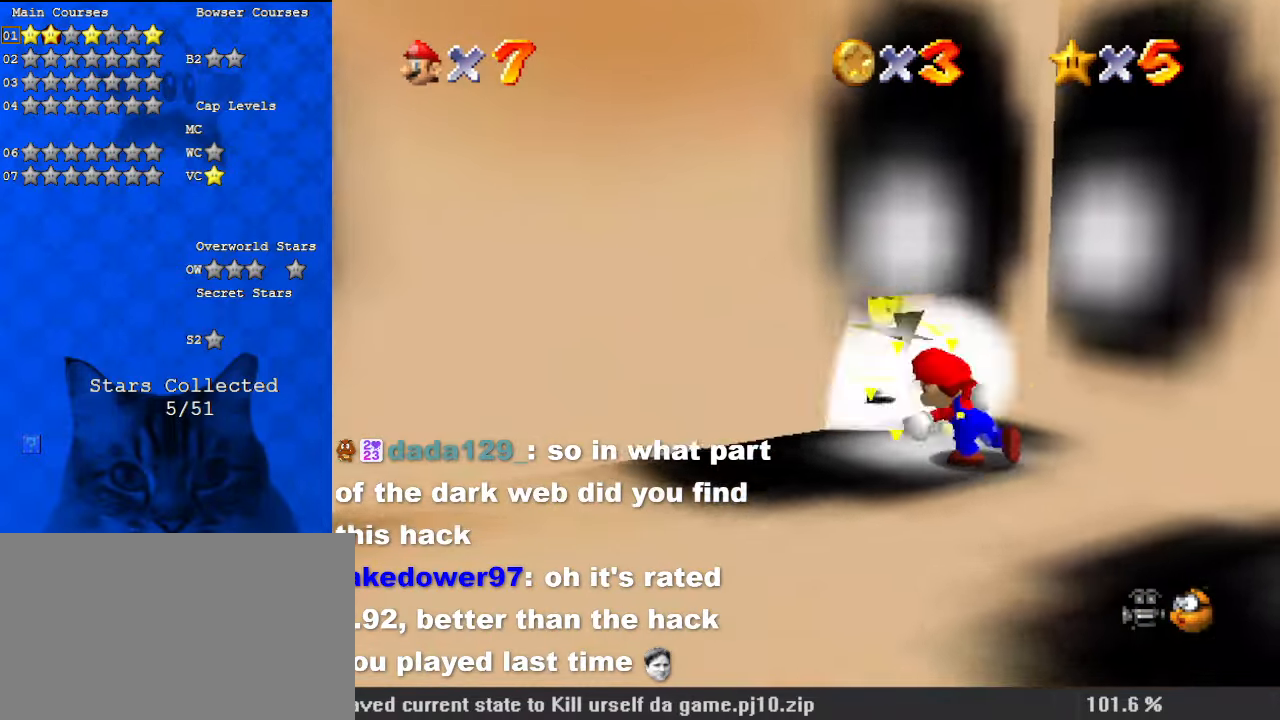
{"keys": ["up"], "events": [[100, "d", "up"], [100, "up", "down"], [167, "right", "down"], [467, "right", "up"]]}
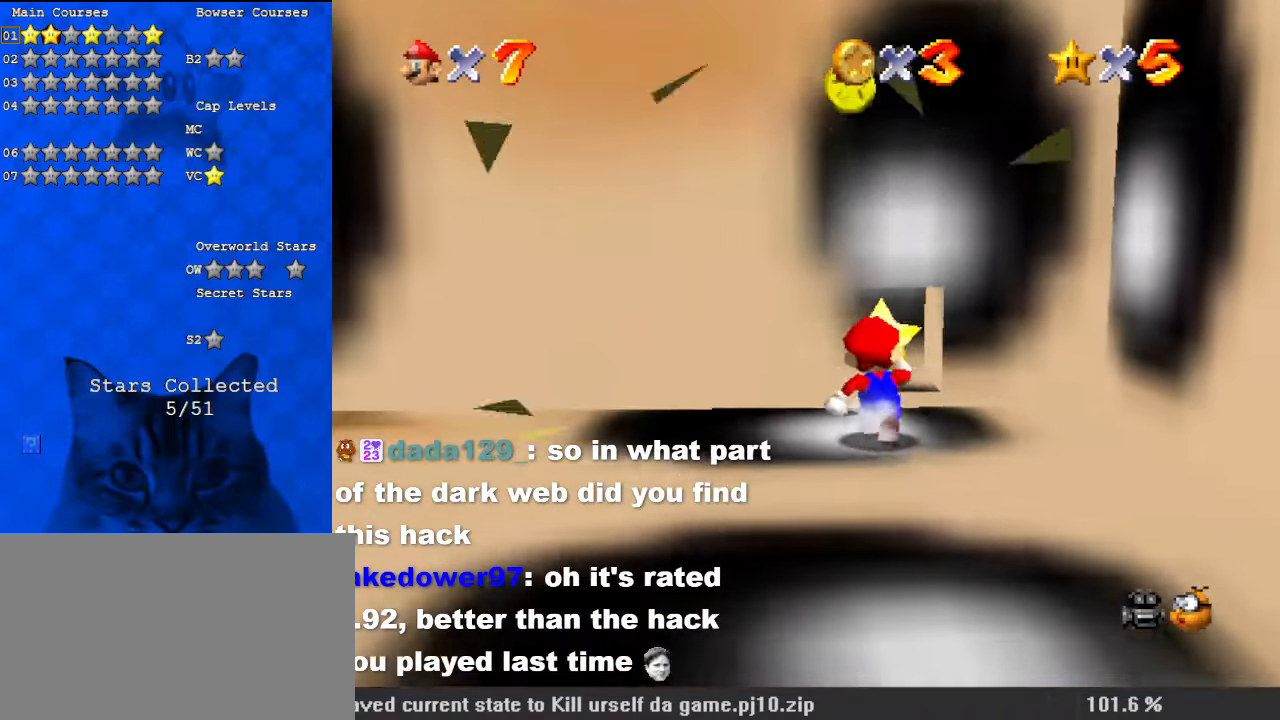
{"keys": ["up"], "events": [[100, "right", "down"], [233, "right", "up"]]}
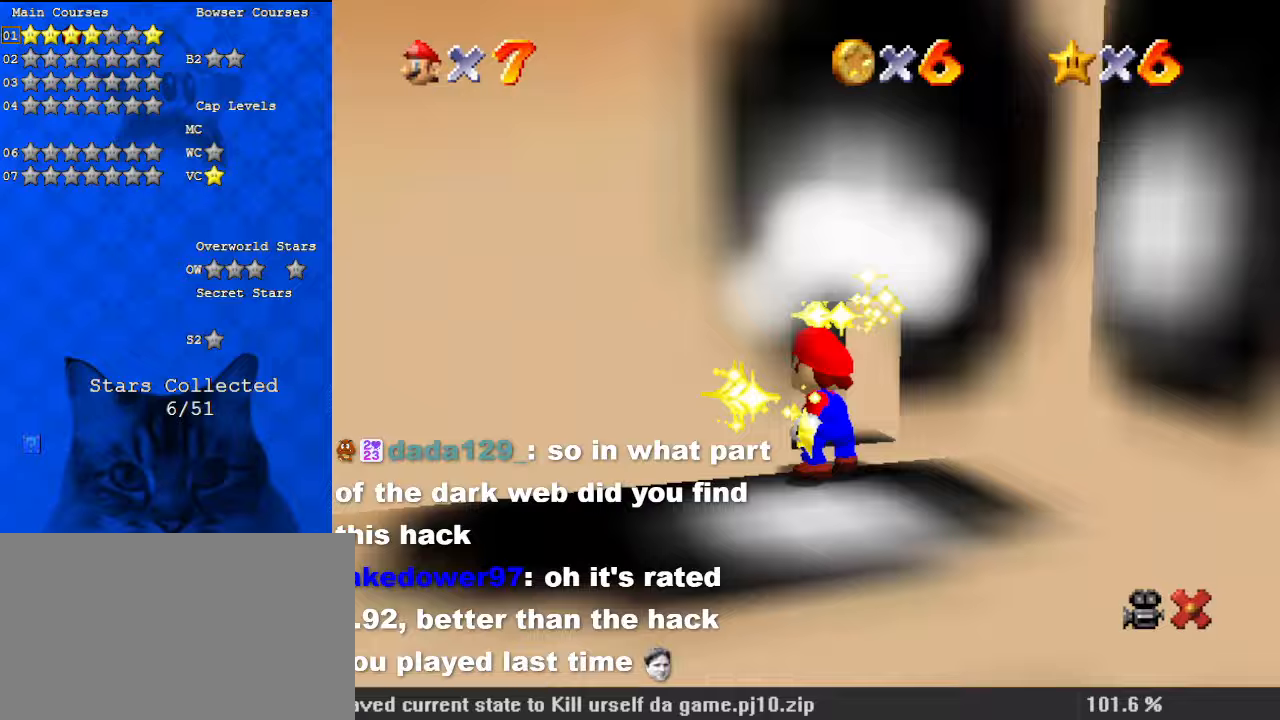
{"keys": [], "events": [[233, "up", "up"]]}
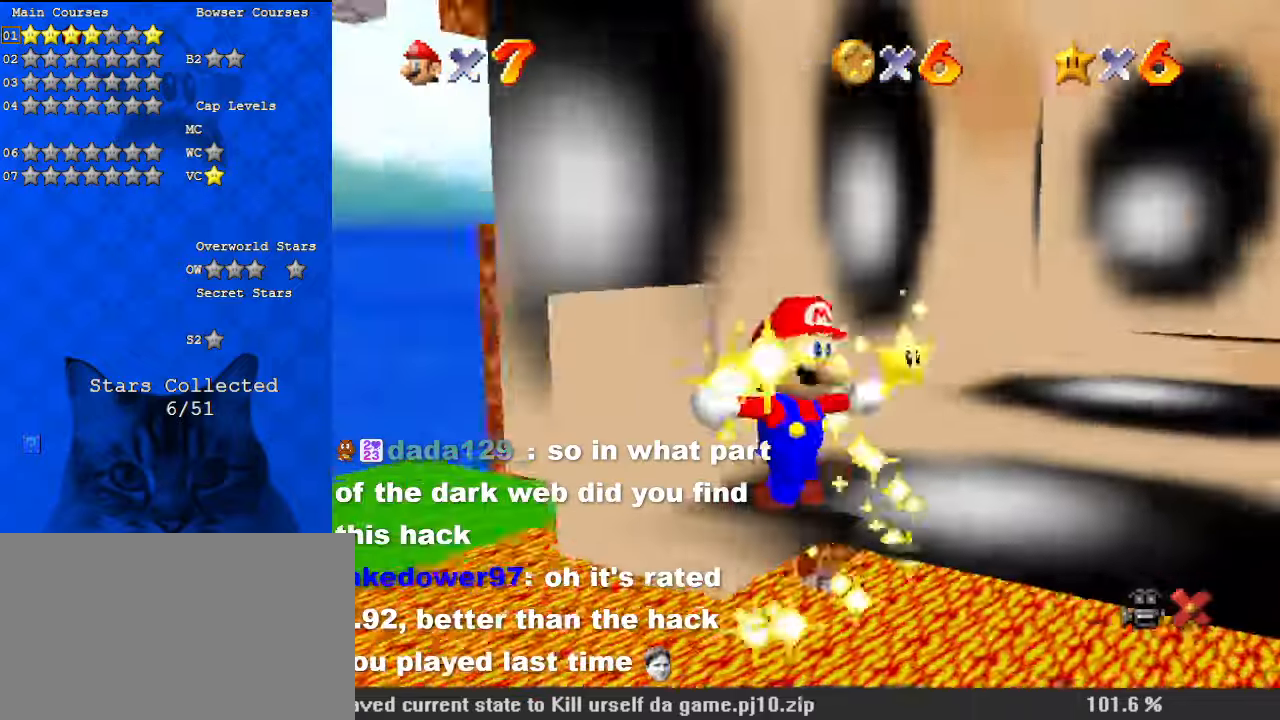
{"keys": [], "events": []}
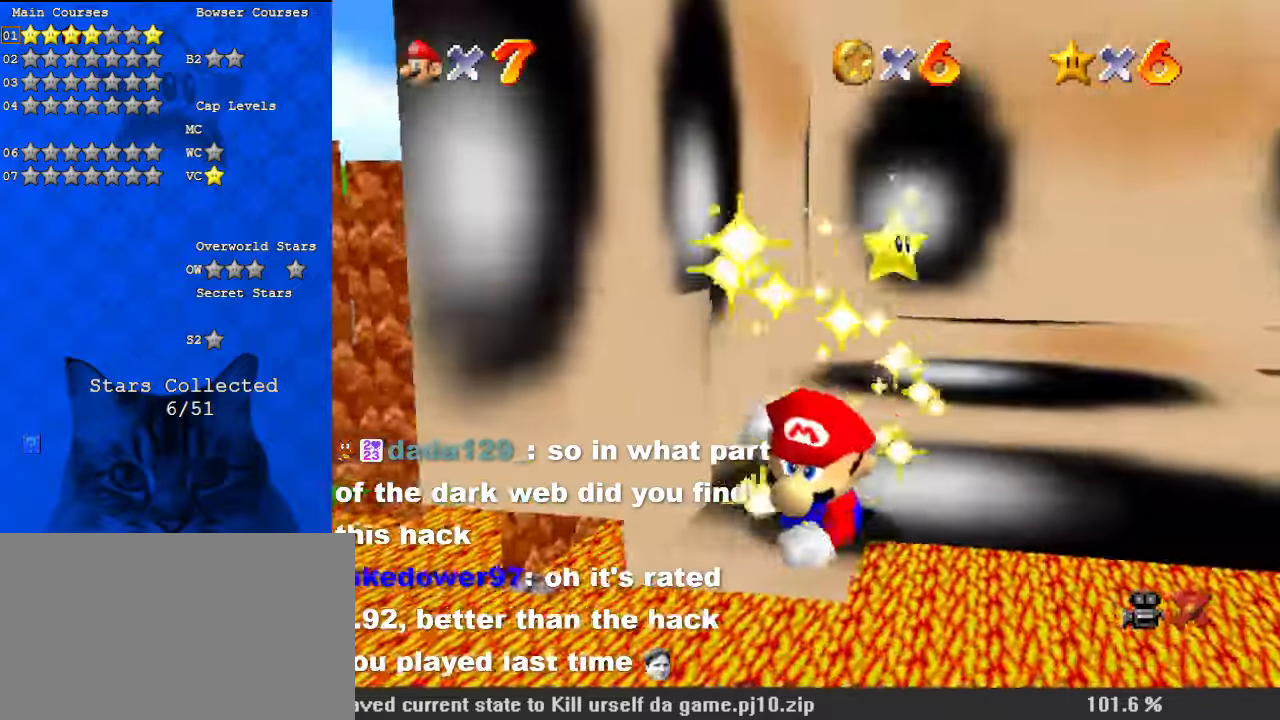
{"keys": [], "events": []}
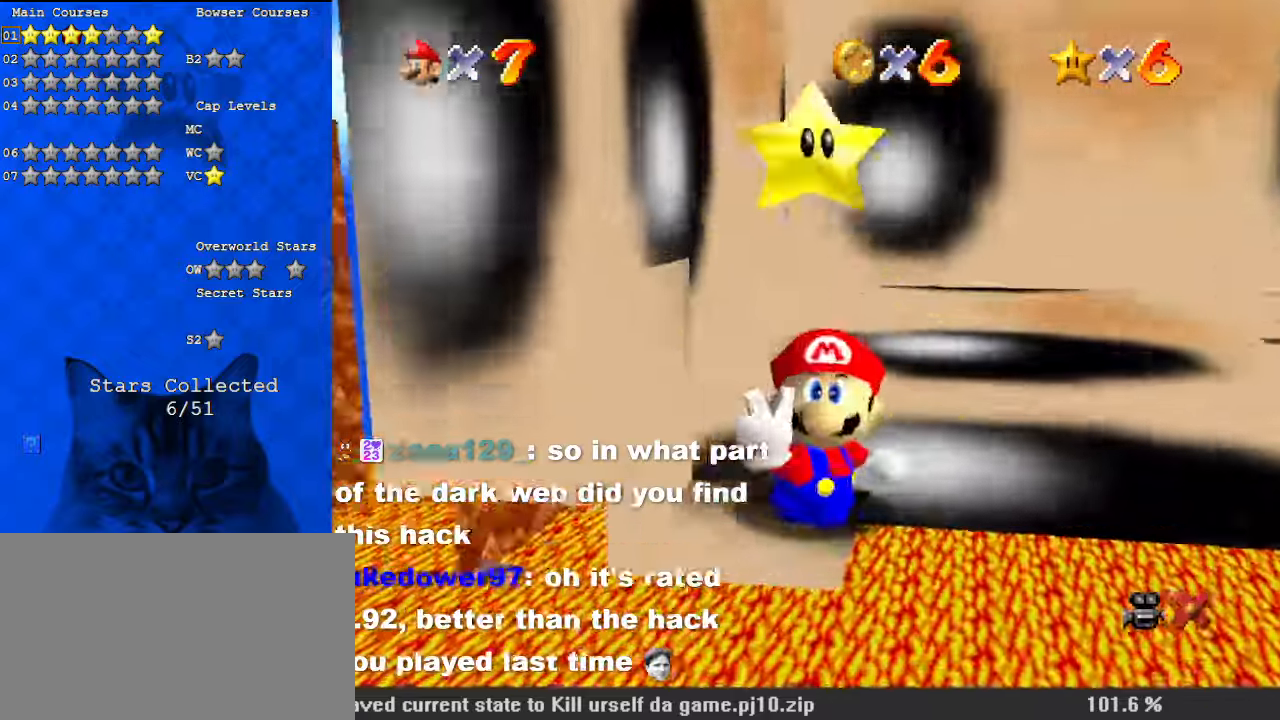
{"keys": [], "events": []}
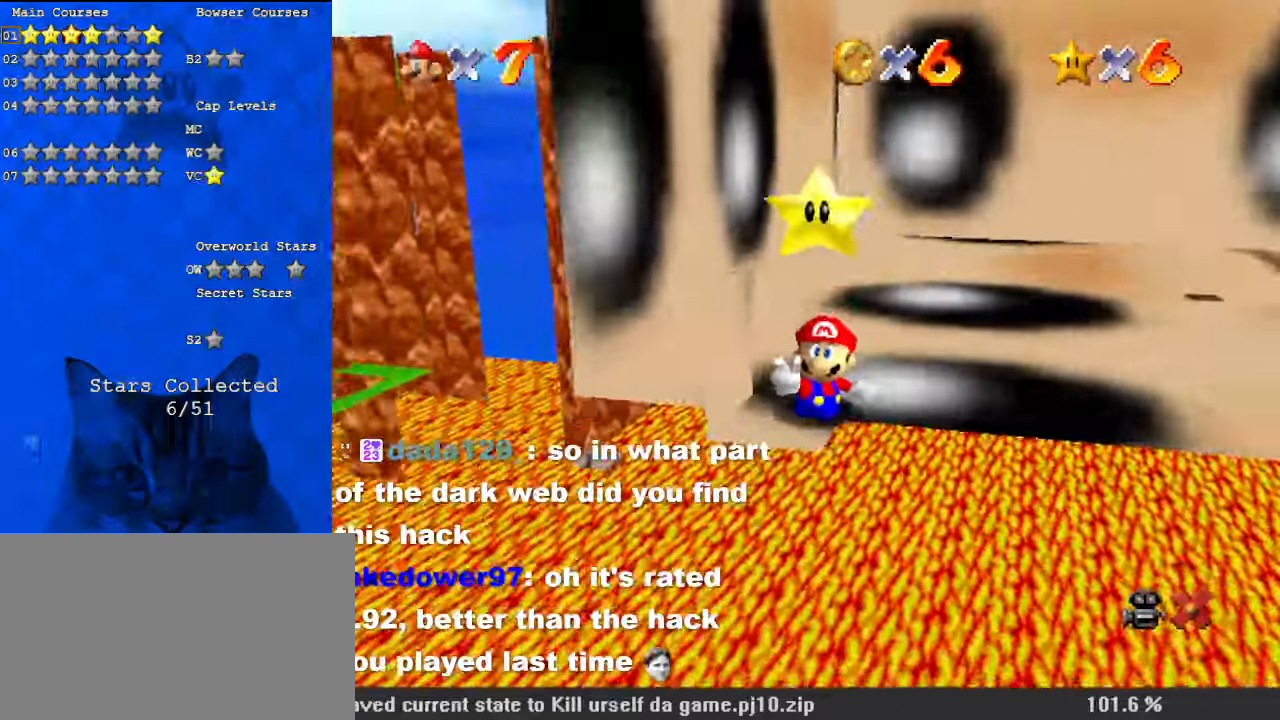
{"keys": [], "events": []}
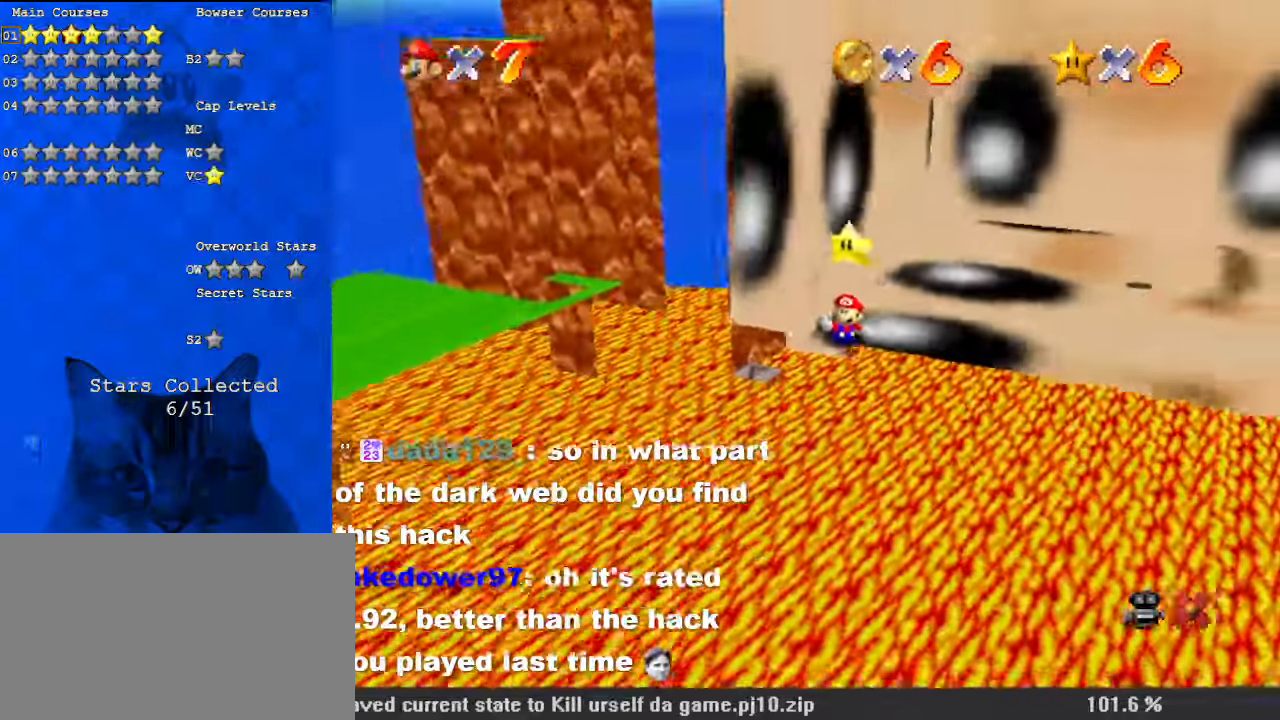
{"keys": [], "events": []}
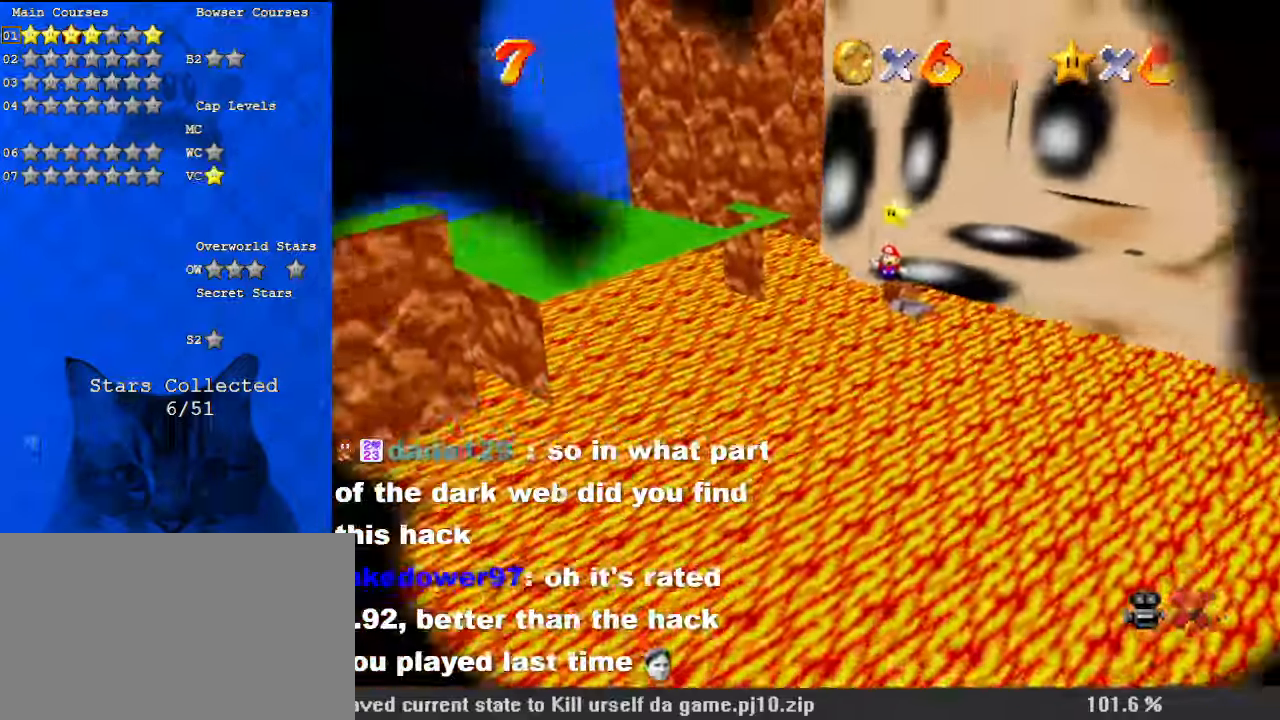
{"keys": [], "events": []}
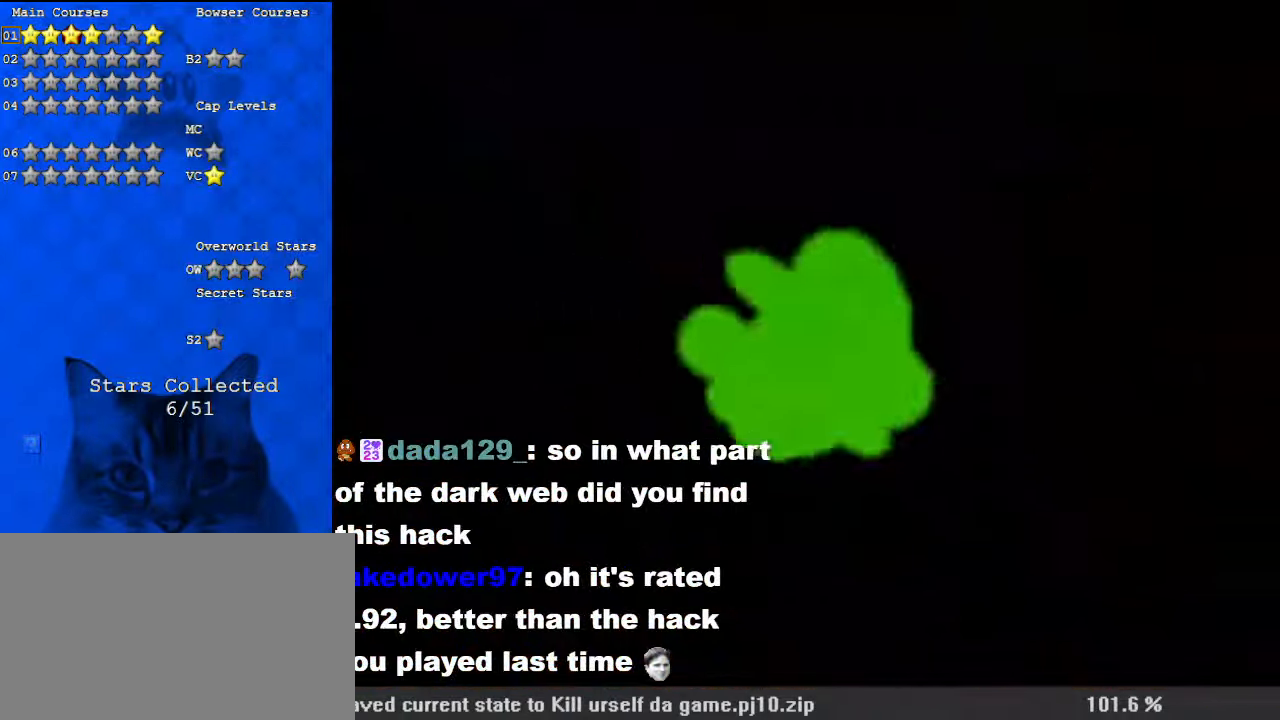
{"keys": [], "events": []}
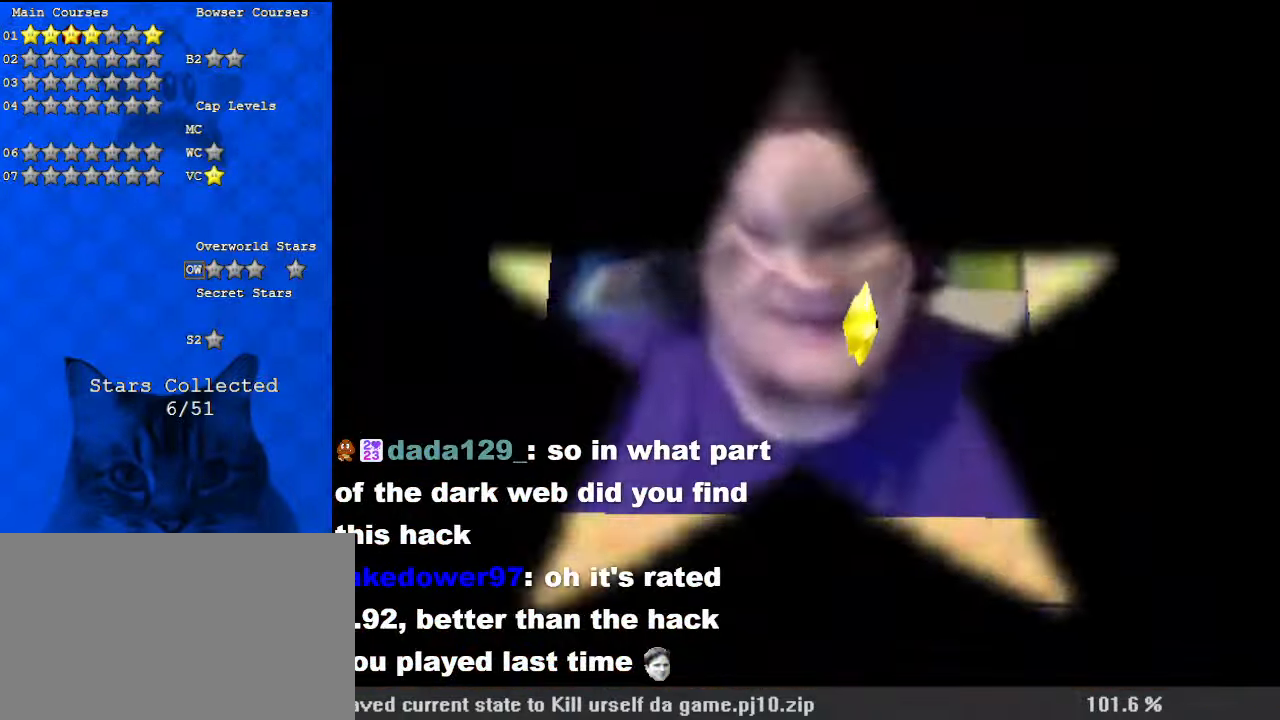
{"keys": [], "events": []}
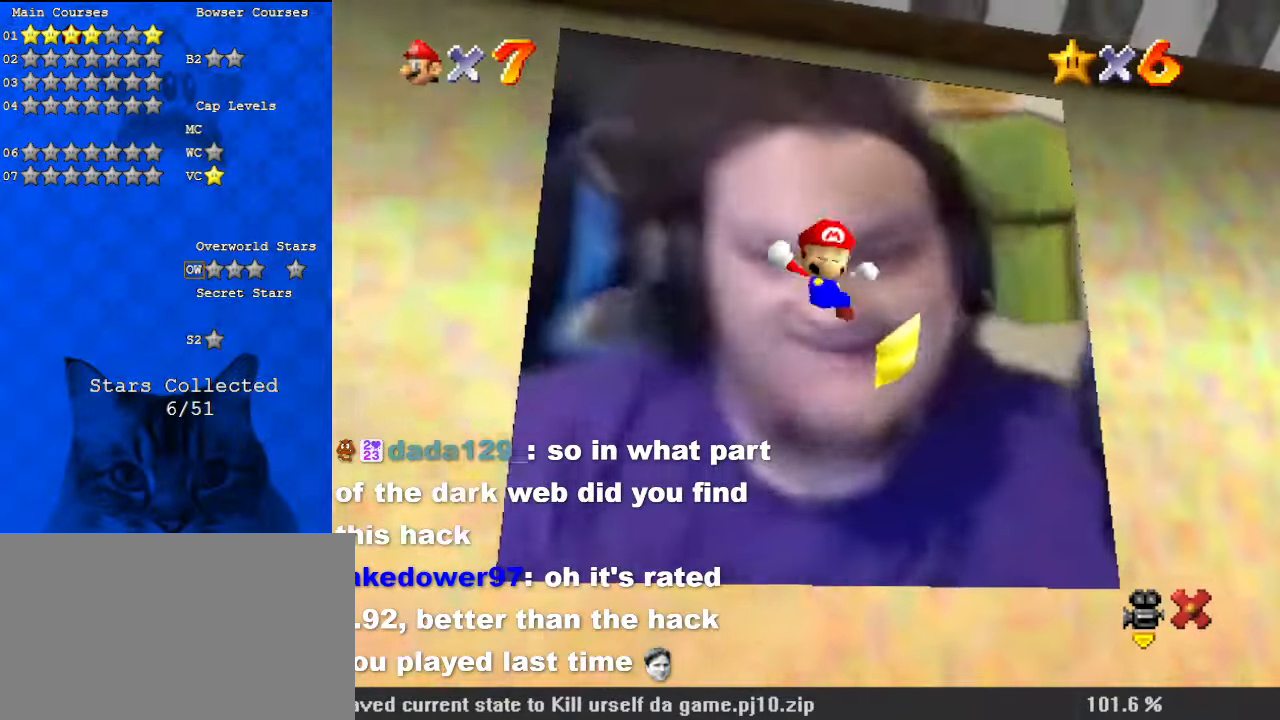
{"keys": ["shift", "w"], "events": [[233, "shift", "down"], [467, "w", "down"]]}
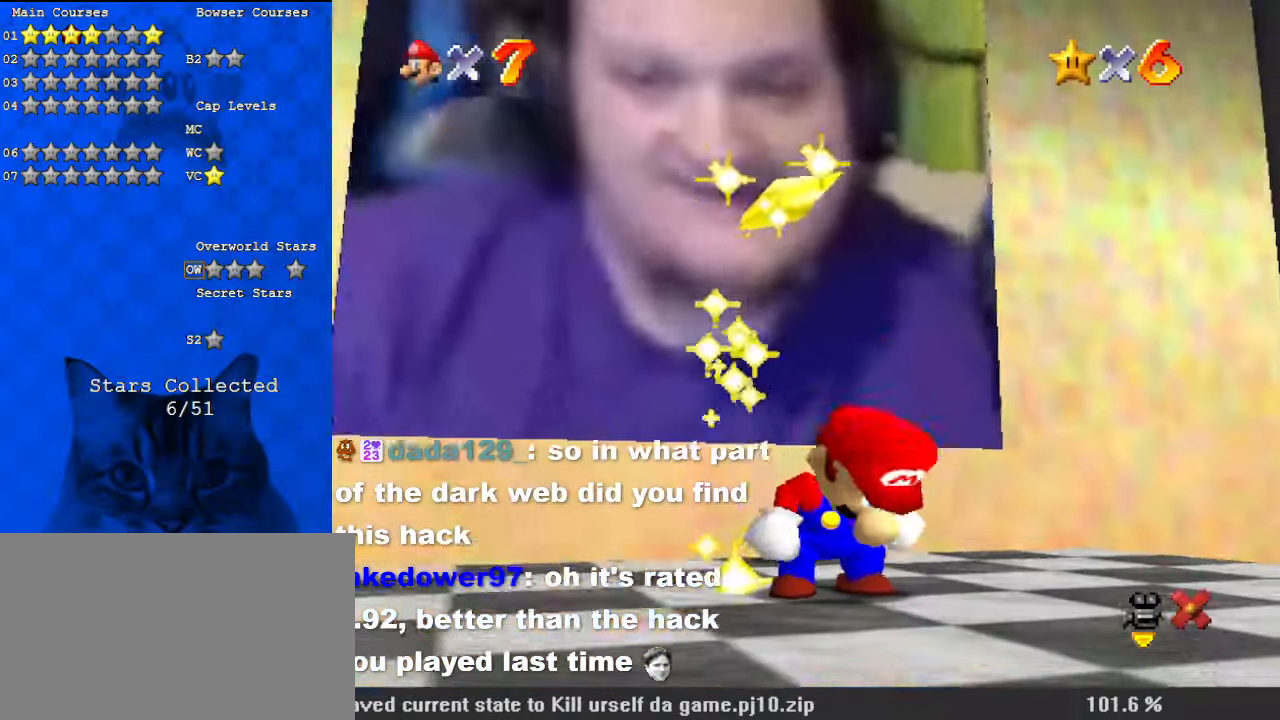
{"keys": ["shift"], "events": [[100, "w", "up"]]}
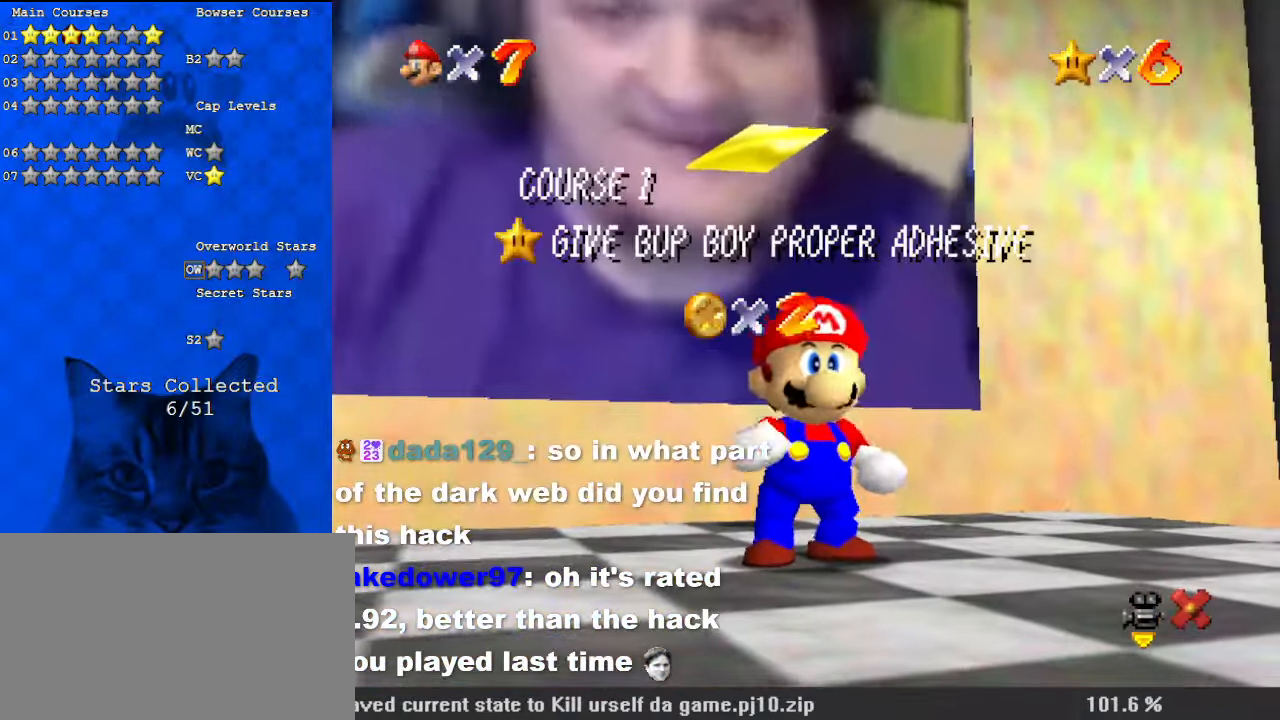
{"keys": ["shift"], "events": []}
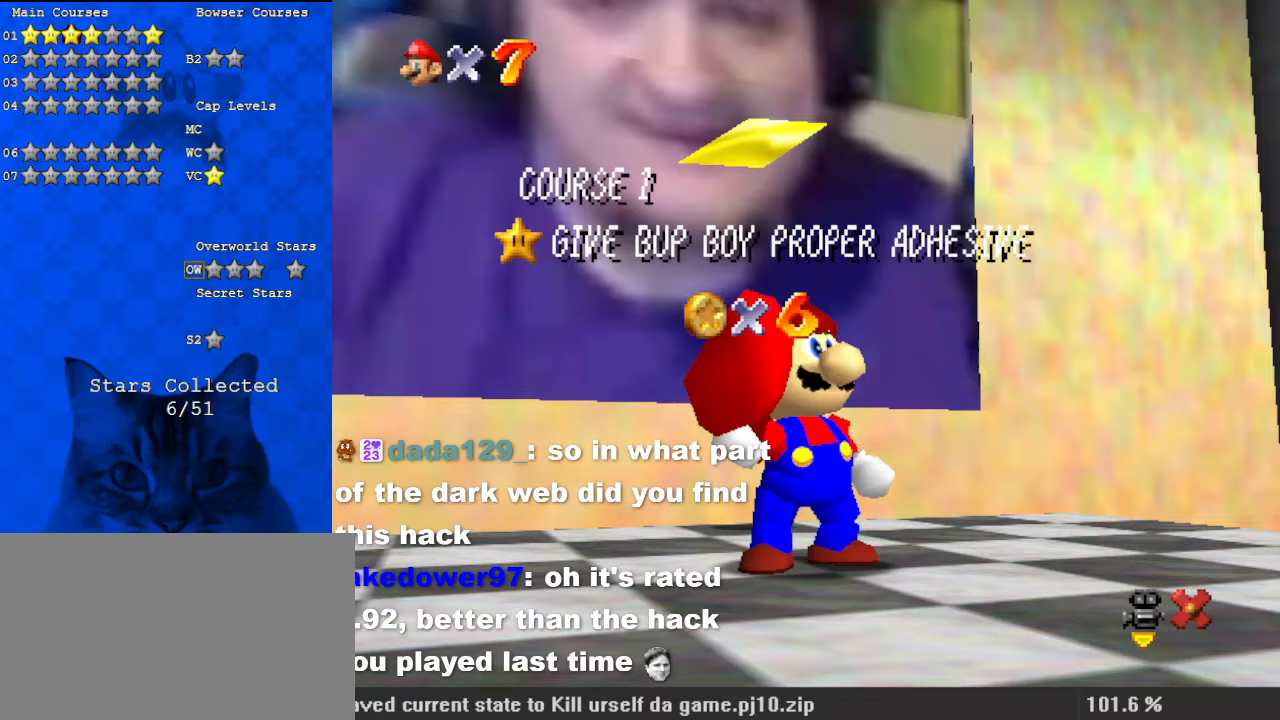
{"keys": [], "events": [[100, "shift", "up"], [200, "return", "down"], [300, "return", "up"]]}
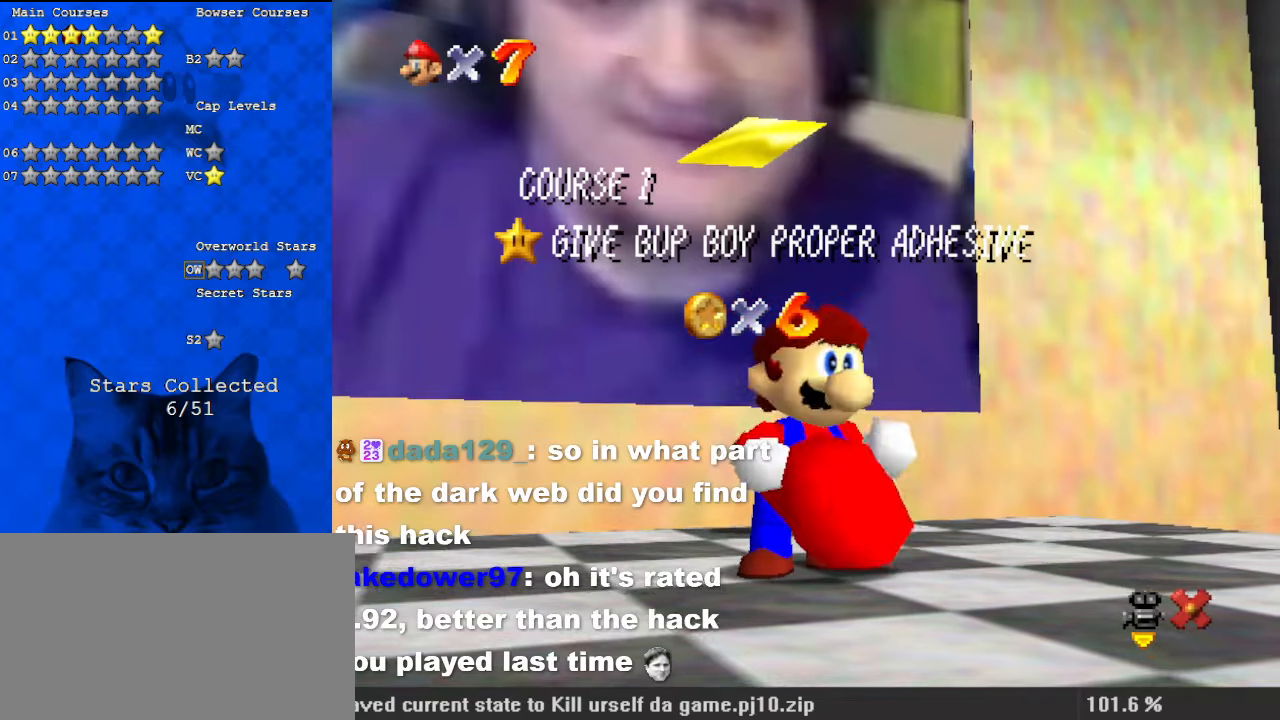
{"keys": [], "events": []}
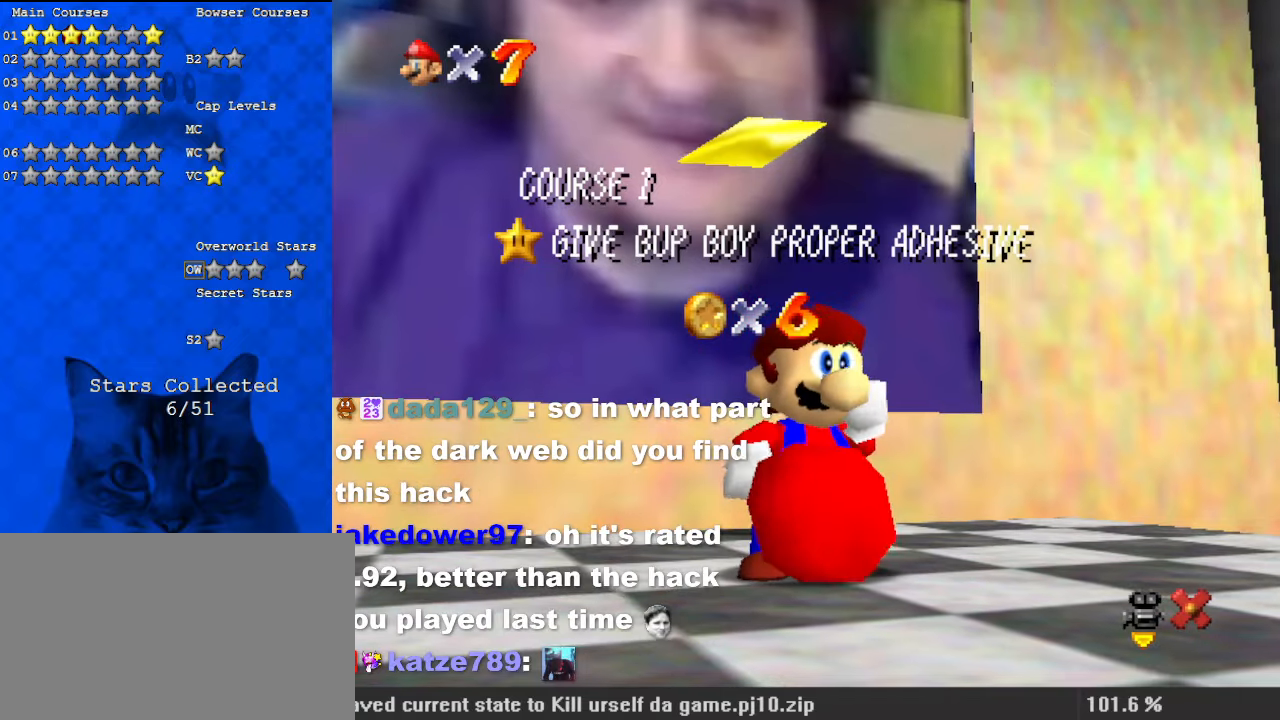
{"keys": [], "events": []}
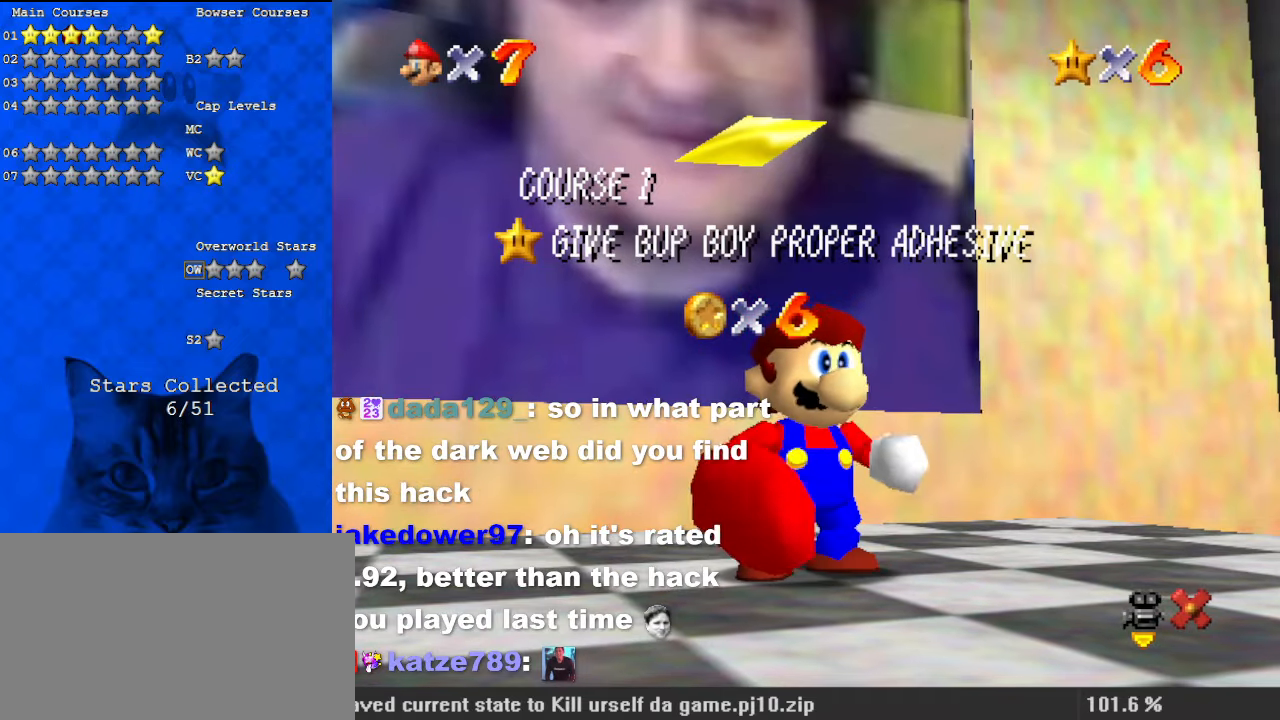
{"keys": [], "events": []}
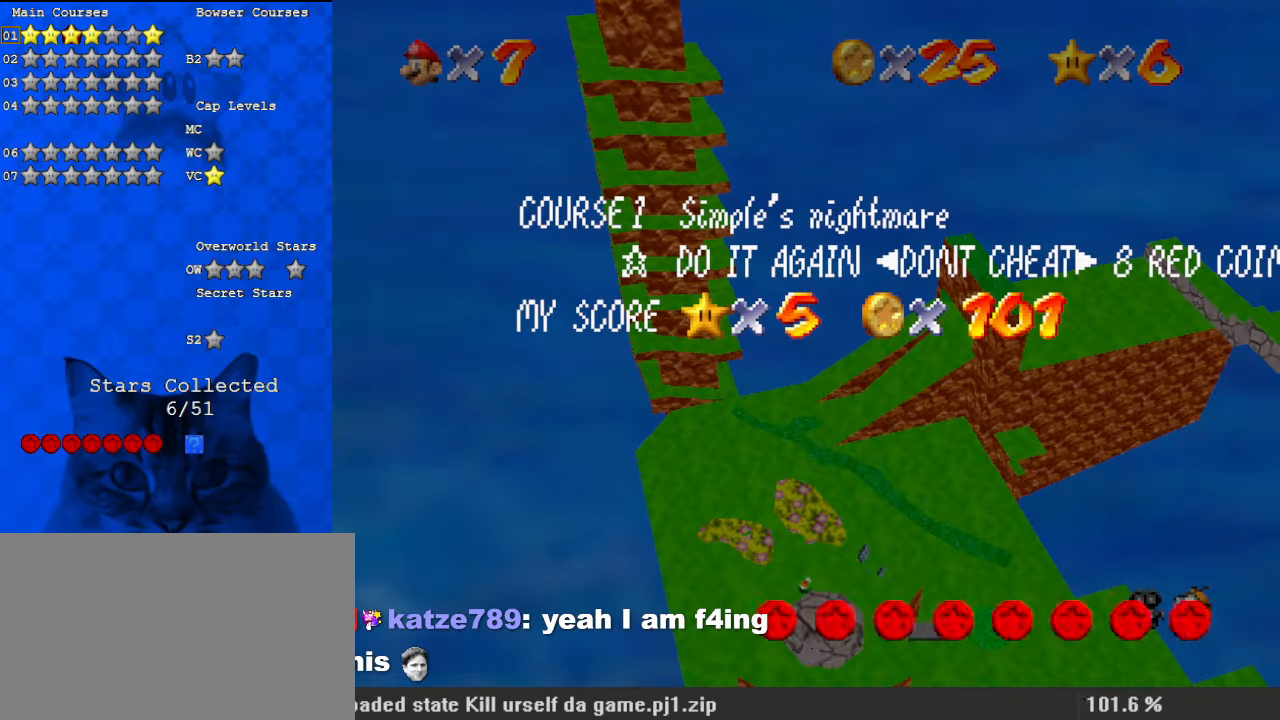
{"keys": [], "events": []}
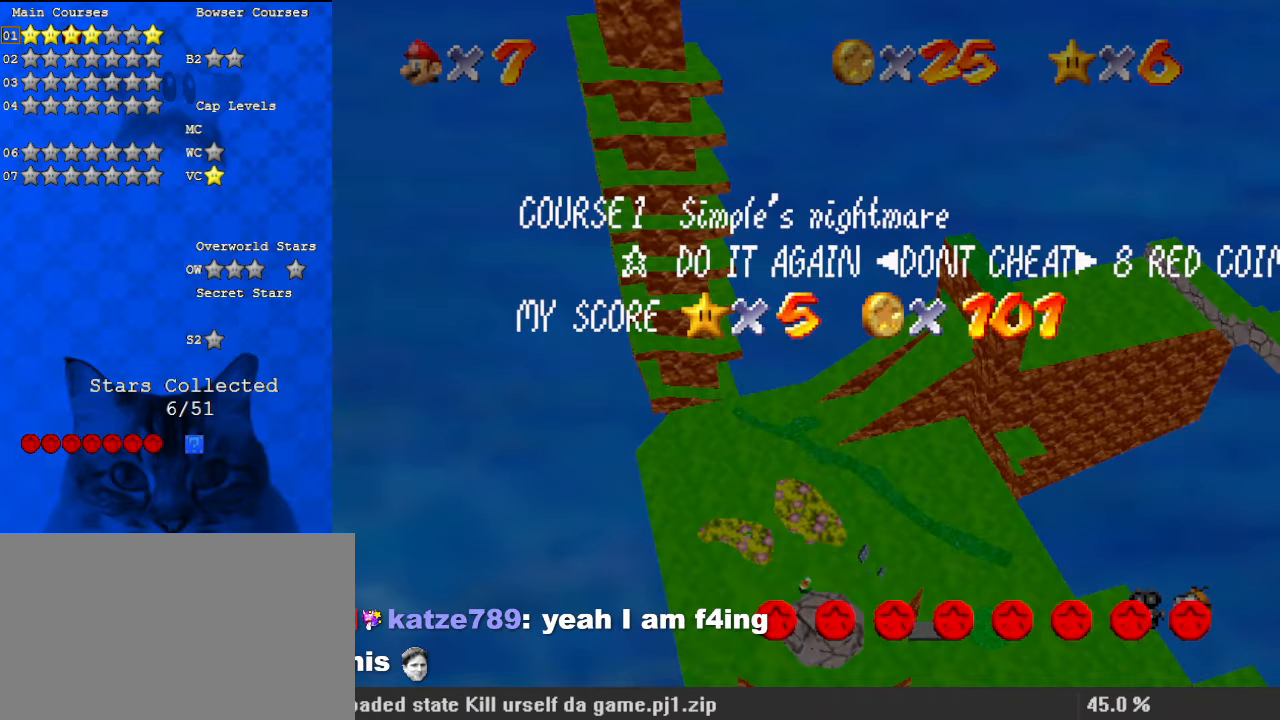
{"keys": [], "events": []}
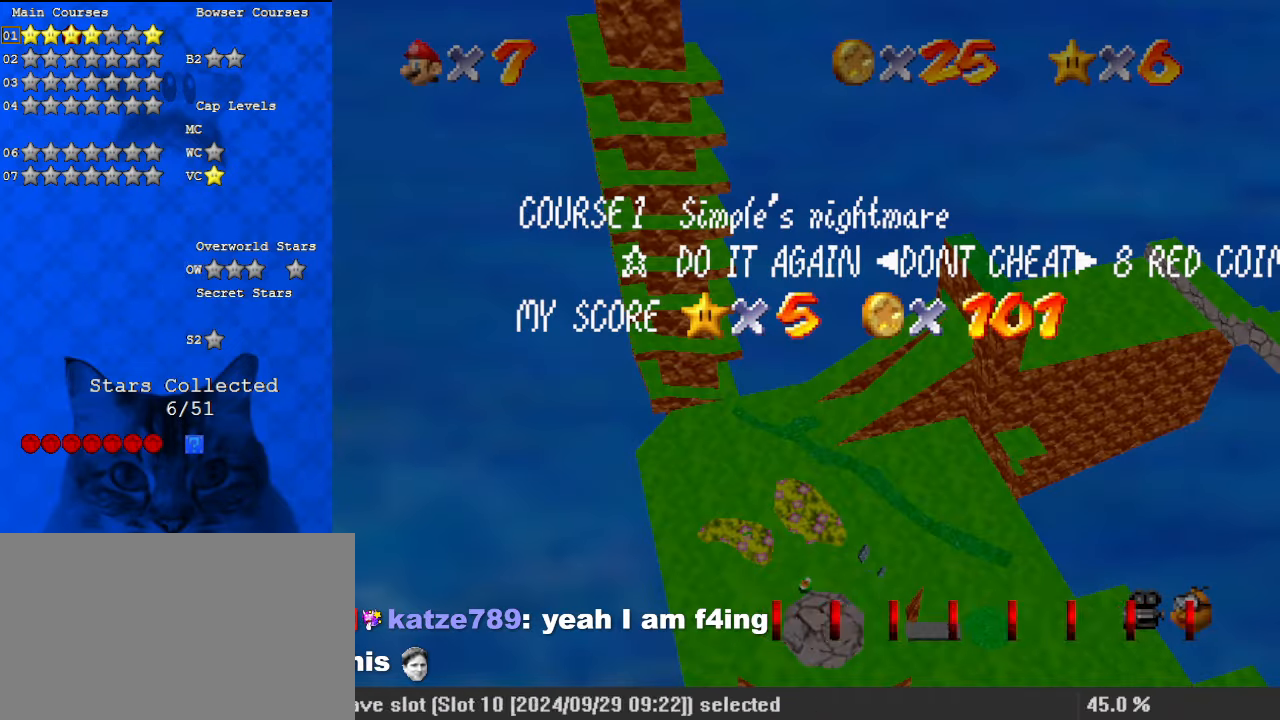
{"keys": [], "events": [[367, "shift", "down"], [467, "shift", "up"]]}
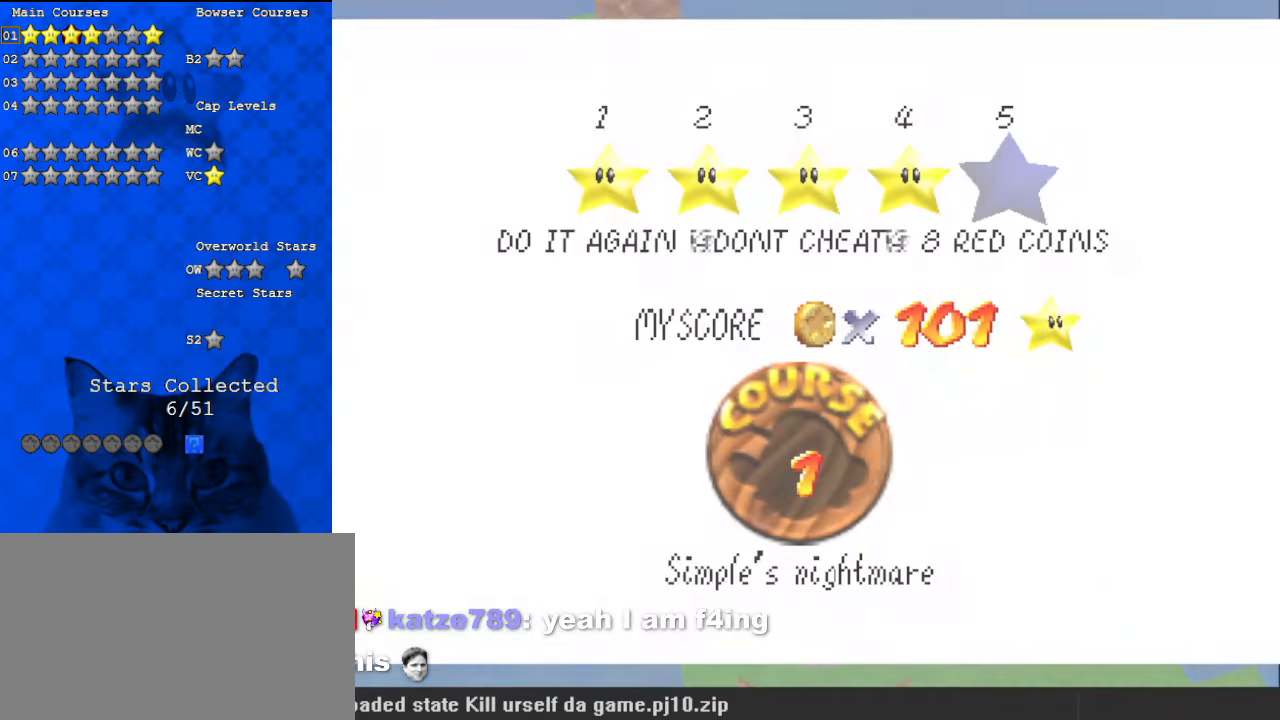
{"keys": [], "events": [[67, "shift", "down"], [200, "shift", "up"]]}
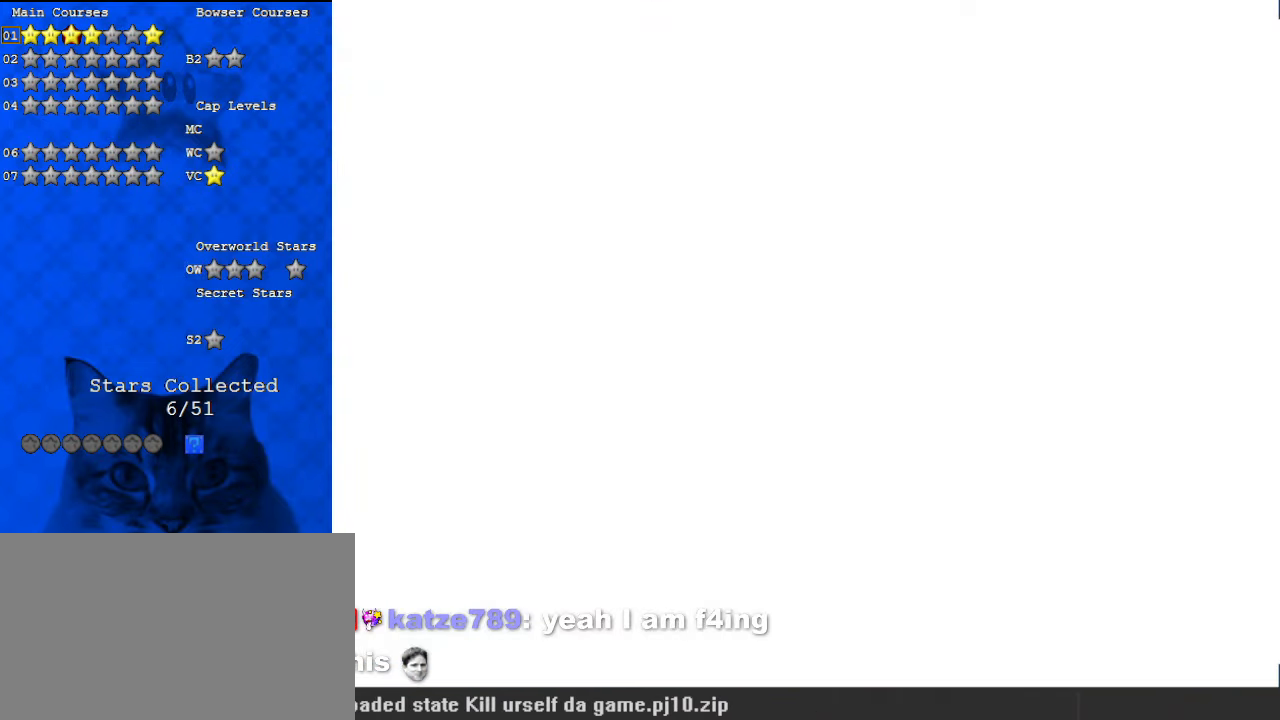
{"keys": [], "events": []}